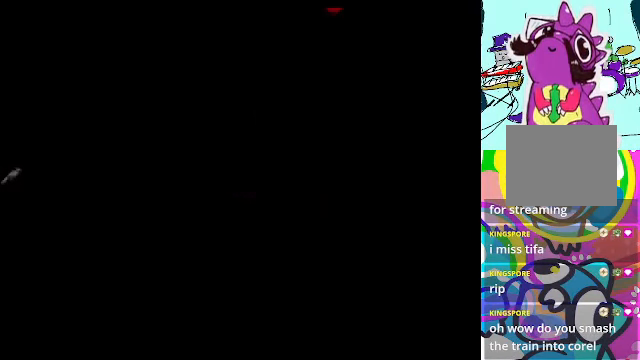
Gameplay with a controller (Xbox layout); each line is a JSON object with the inputs held at the frame after it (dt_ms = milliseconds from this image to that frame). "events" lists button and stick changes between this image and that frame as [ms after this image, input, new state], when the widget could be followed in between. Not read: L3 R3 right_stick.
{"dt_ms": 500, "buttons": ["A"], "left_stick": "center", "events": [[500, "DPAD_DOWN", "up"]]}
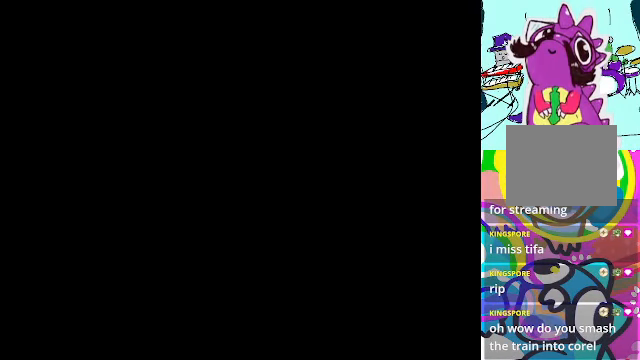
{"dt_ms": 500, "buttons": ["A"], "left_stick": "center", "events": []}
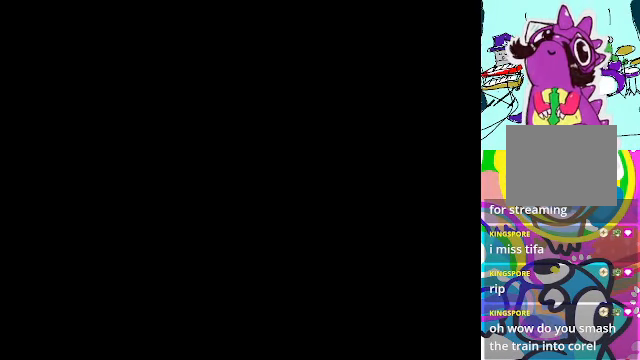
{"dt_ms": 500, "buttons": ["A"], "left_stick": "center", "events": []}
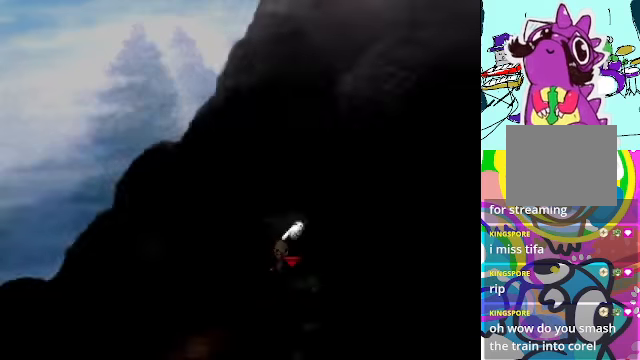
{"dt_ms": 500, "buttons": ["A", "DPAD_DOWN"], "left_stick": "center", "events": [[366, "DPAD_DOWN", "down"]]}
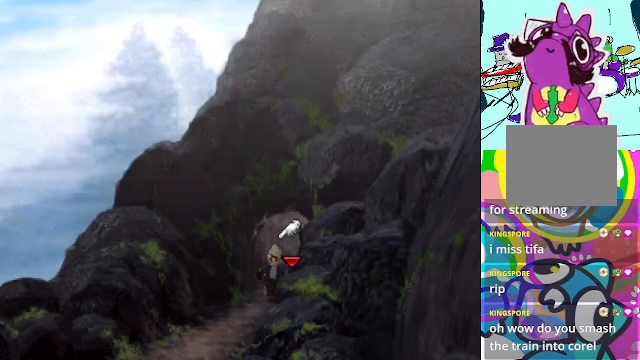
{"dt_ms": 500, "buttons": ["A", "DPAD_DOWN"], "left_stick": "center", "events": []}
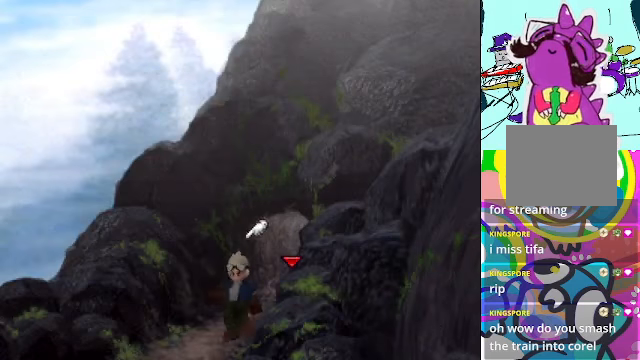
{"dt_ms": 500, "buttons": ["A", "DPAD_DOWN"], "left_stick": "center", "events": []}
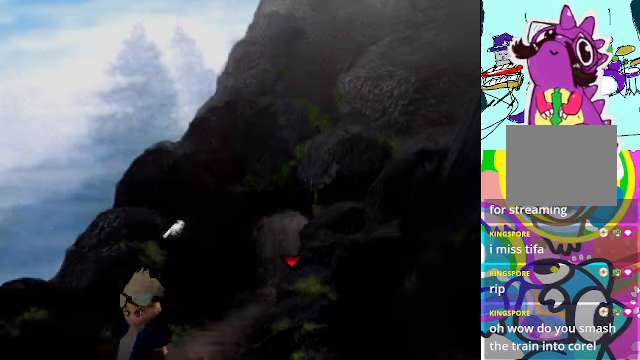
{"dt_ms": 500, "buttons": ["A", "DPAD_DOWN"], "left_stick": "center", "events": []}
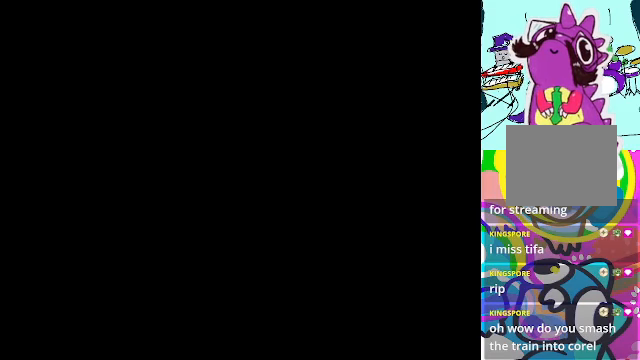
{"dt_ms": 500, "buttons": ["A", "DPAD_DOWN"], "left_stick": "center", "events": []}
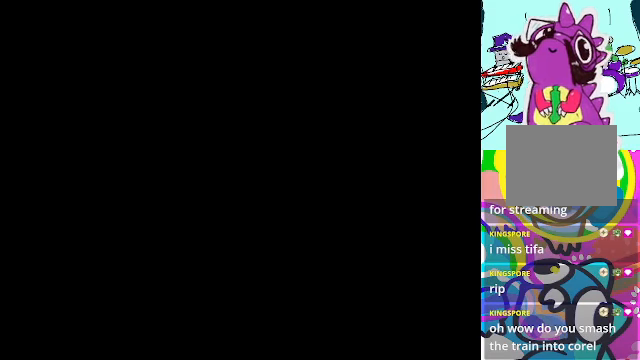
{"dt_ms": 500, "buttons": [], "left_stick": "center", "events": [[333, "DPAD_DOWN", "up"], [466, "A", "up"]]}
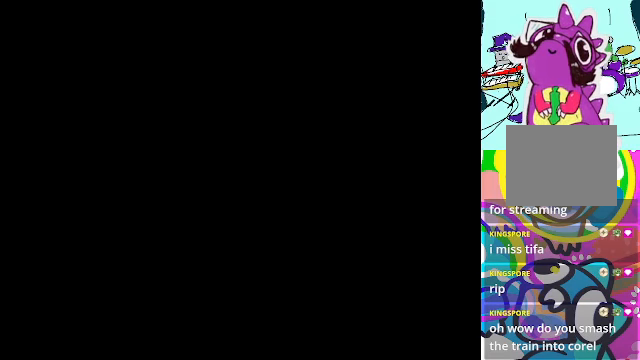
{"dt_ms": 500, "buttons": [], "left_stick": "center", "events": []}
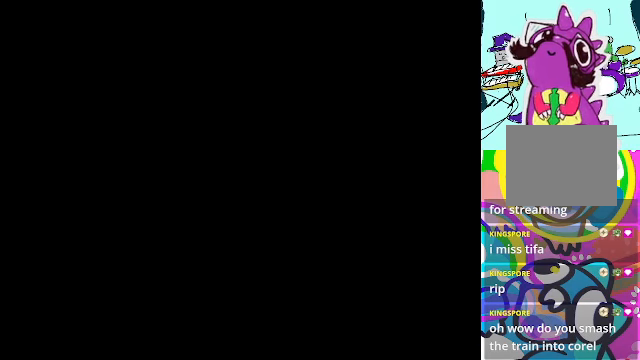
{"dt_ms": 500, "buttons": [], "left_stick": "center", "events": []}
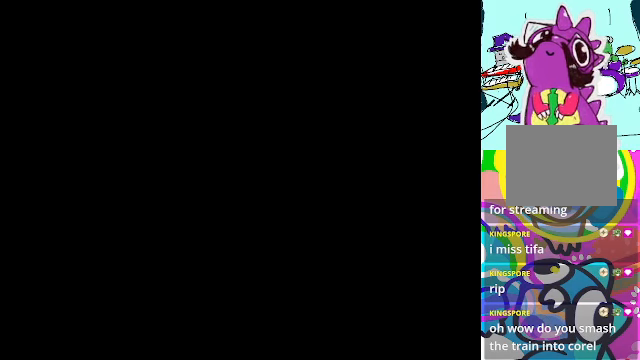
{"dt_ms": 500, "buttons": [], "left_stick": "center", "events": []}
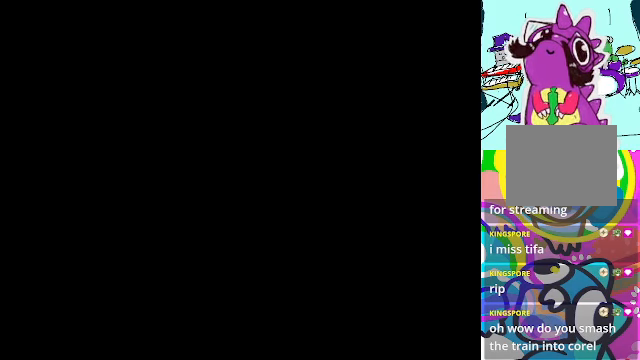
{"dt_ms": 500, "buttons": [], "left_stick": "center", "events": []}
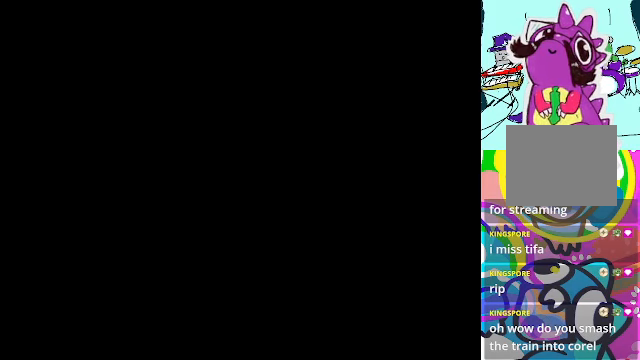
{"dt_ms": 500, "buttons": [], "left_stick": "center", "events": []}
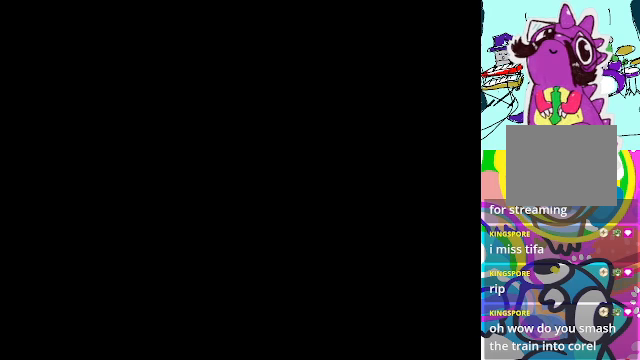
{"dt_ms": 500, "buttons": [], "left_stick": "center", "events": []}
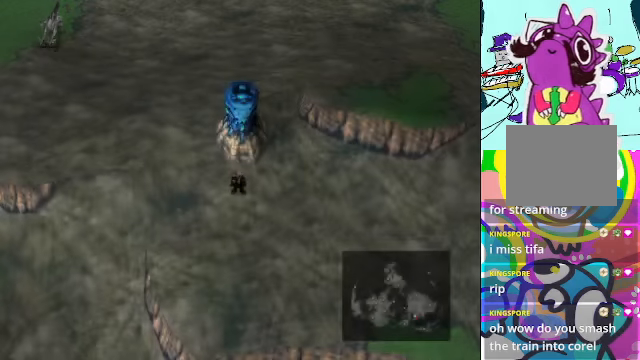
{"dt_ms": 500, "buttons": [], "left_stick": "center", "events": []}
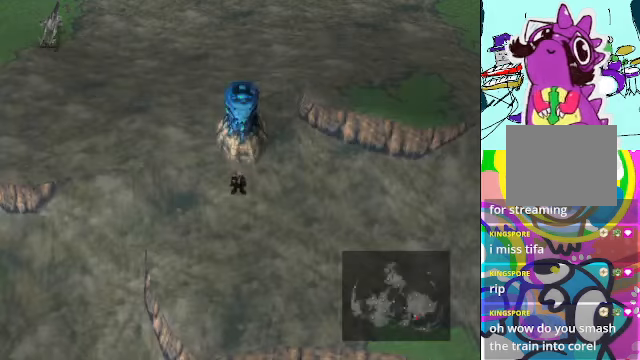
{"dt_ms": 500, "buttons": [], "left_stick": "center", "events": []}
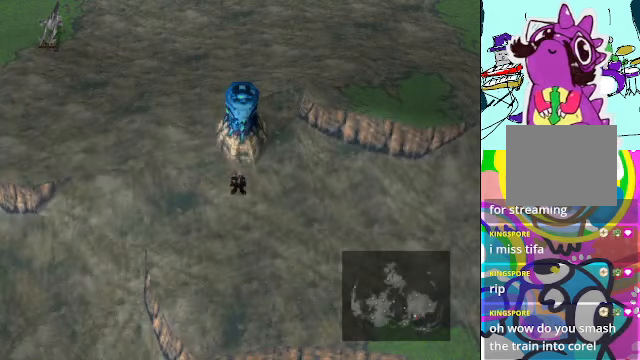
{"dt_ms": 500, "buttons": [], "left_stick": "center", "events": []}
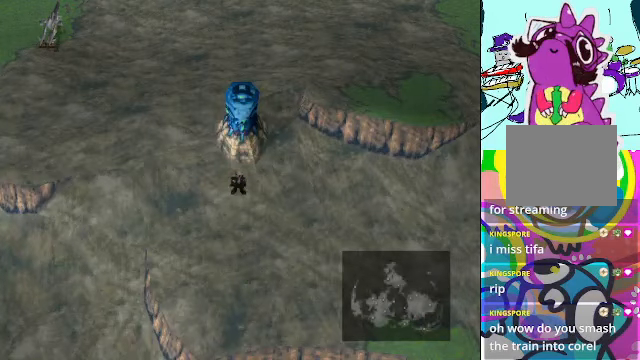
{"dt_ms": 500, "buttons": ["DPAD_LEFT"], "left_stick": "center", "events": [[34, "DPAD_LEFT", "down"]]}
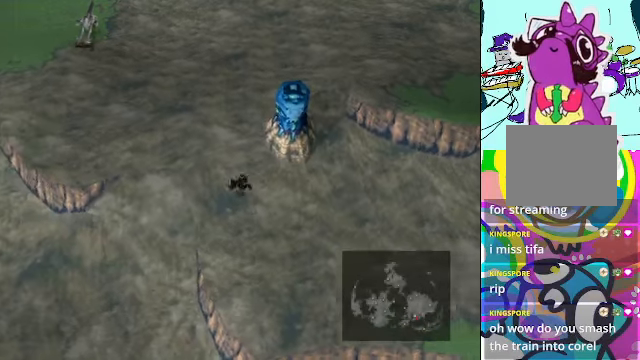
{"dt_ms": 500, "buttons": [], "left_stick": "center", "events": [[300, "DPAD_LEFT", "up"]]}
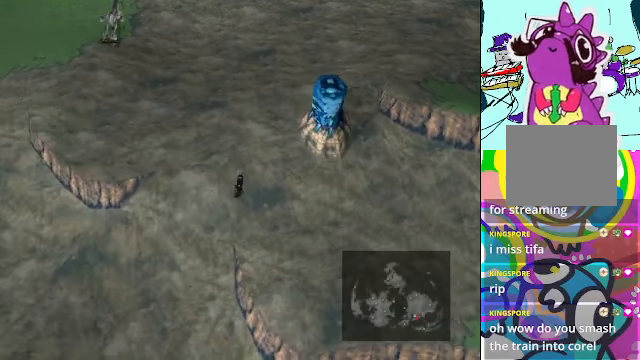
{"dt_ms": 500, "buttons": ["DPAD_LEFT"], "left_stick": "center"}
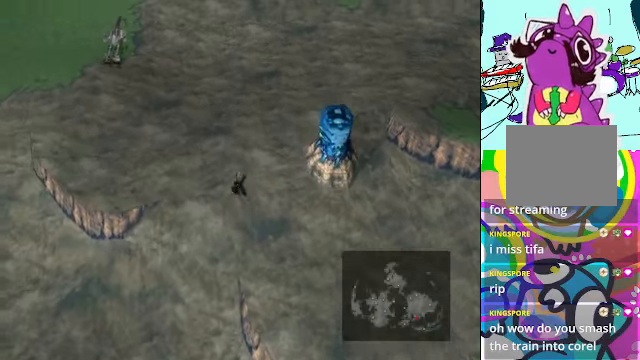
{"dt_ms": 500, "buttons": ["DPAD_UP", "DPAD_LEFT"], "left_stick": "center", "events": [[467, "DPAD_UP", "down"]]}
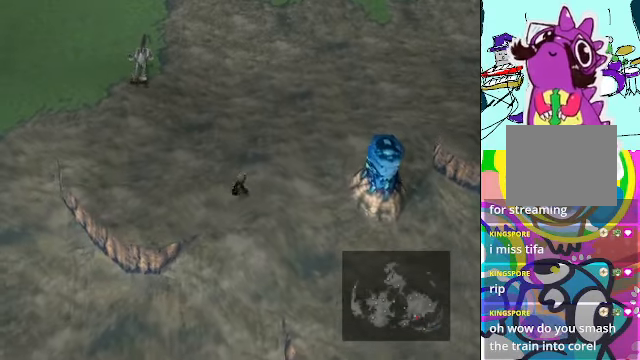
{"dt_ms": 1000, "buttons": ["DPAD_UP", "DPAD_LEFT"], "left_stick": "center"}
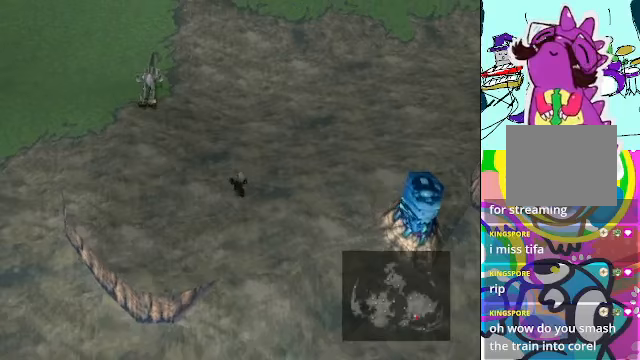
{"dt_ms": 500, "buttons": [], "left_stick": "center", "events": [[400, "DPAD_LEFT", "up"], [467, "DPAD_UP", "up"]]}
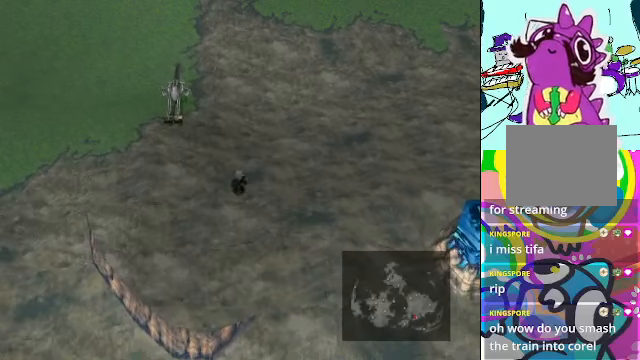
{"dt_ms": 500, "buttons": ["DPAD_UP"], "left_stick": "center", "events": [[433, "DPAD_UP", "down"]]}
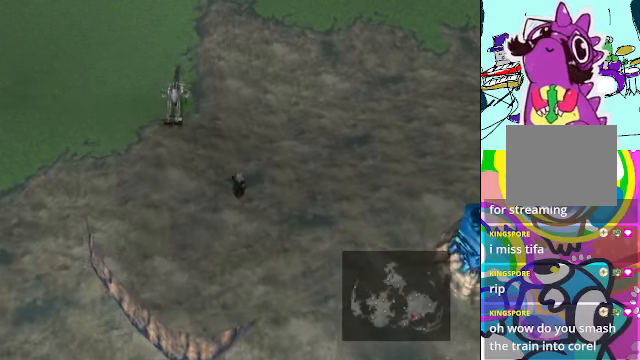
{"dt_ms": 500, "buttons": ["DPAD_LEFT"], "left_stick": "center", "events": [[67, "DPAD_LEFT", "down"], [333, "DPAD_UP", "up"]]}